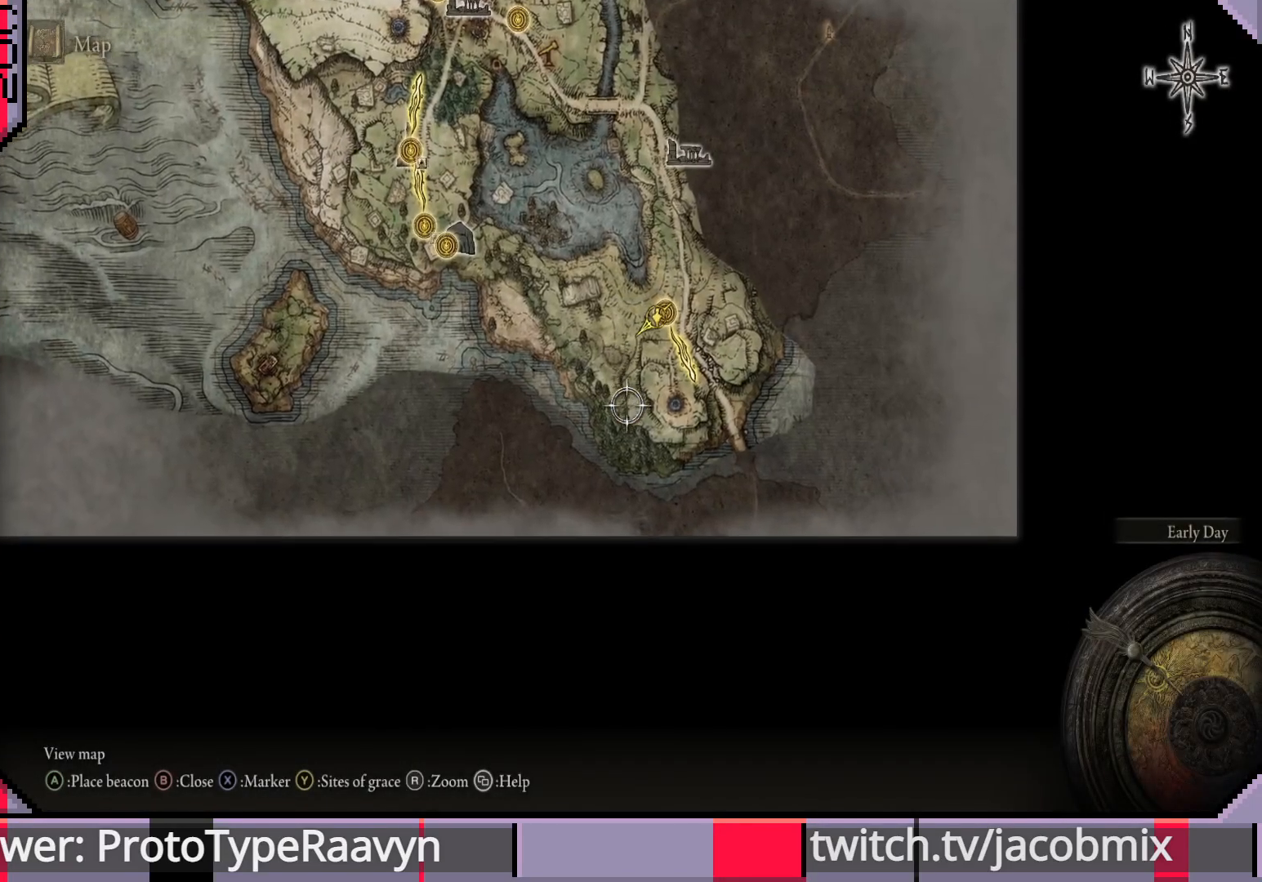
Gameplay with a controller (PlayStation layout); each line is a JSON object with the inputs held at the frame after it. "events" lists button and stick changes between this image and that frame as [ms after this image, input, new state], when the widget could be followed in between.
{"buttons": [], "left_stick": "right", "right_stick": "center", "events": [[367, "left_stick", "right"]]}
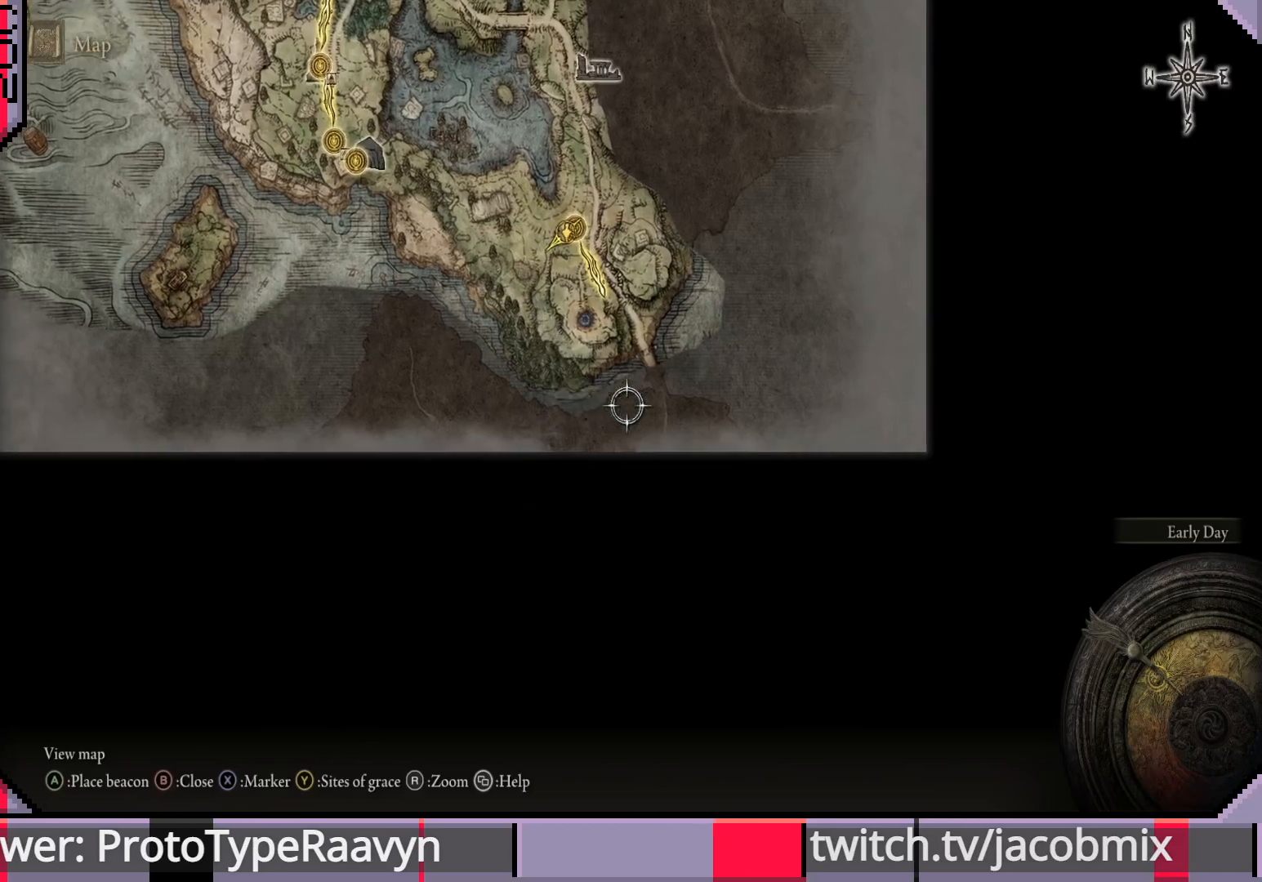
{"buttons": [], "left_stick": "center", "right_stick": "center", "events": [[183, "left_stick", "center"], [367, "left_stick", "up-left"], [467, "left_stick", "center"]]}
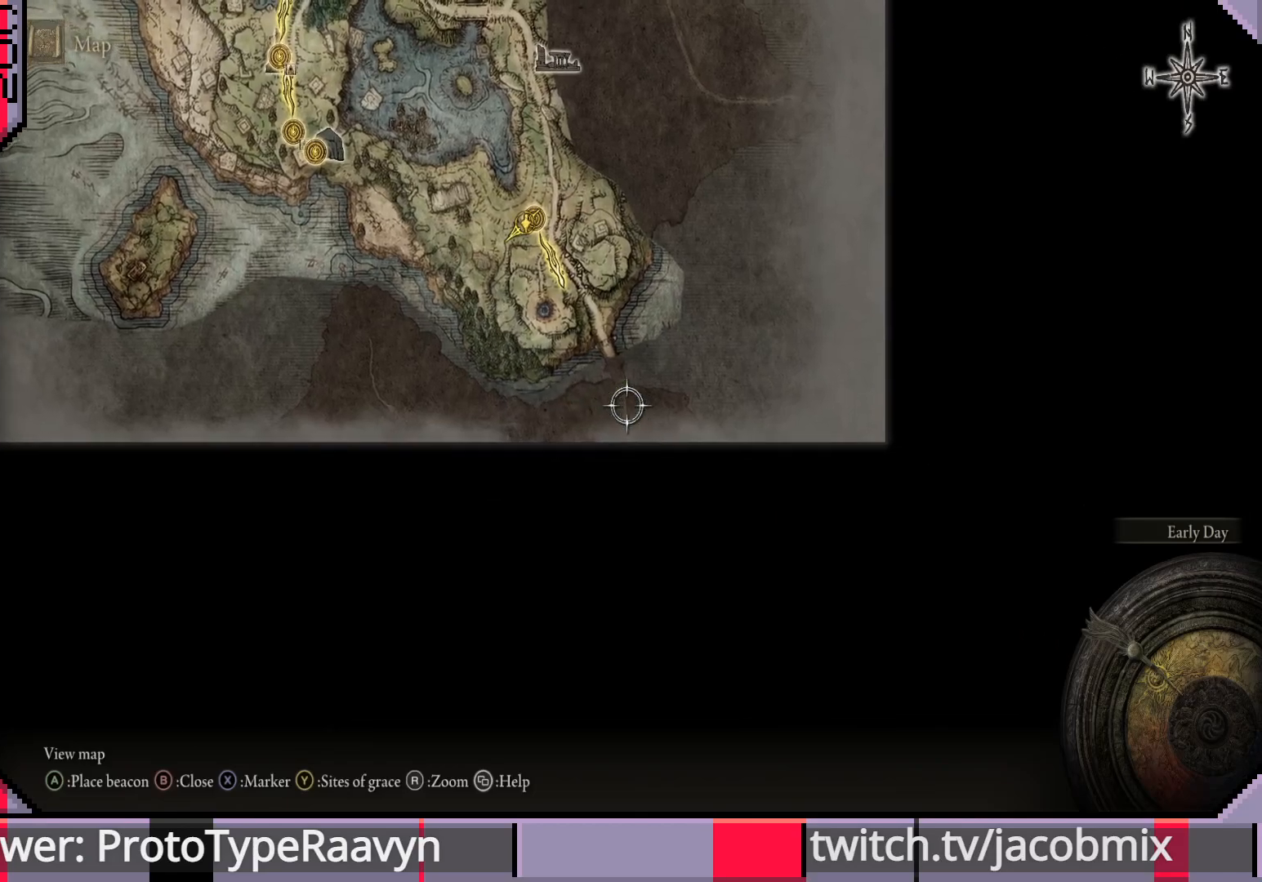
{"buttons": [], "left_stick": "center", "right_stick": "center", "events": [[267, "CROSS", "down"], [400, "CROSS", "up"]]}
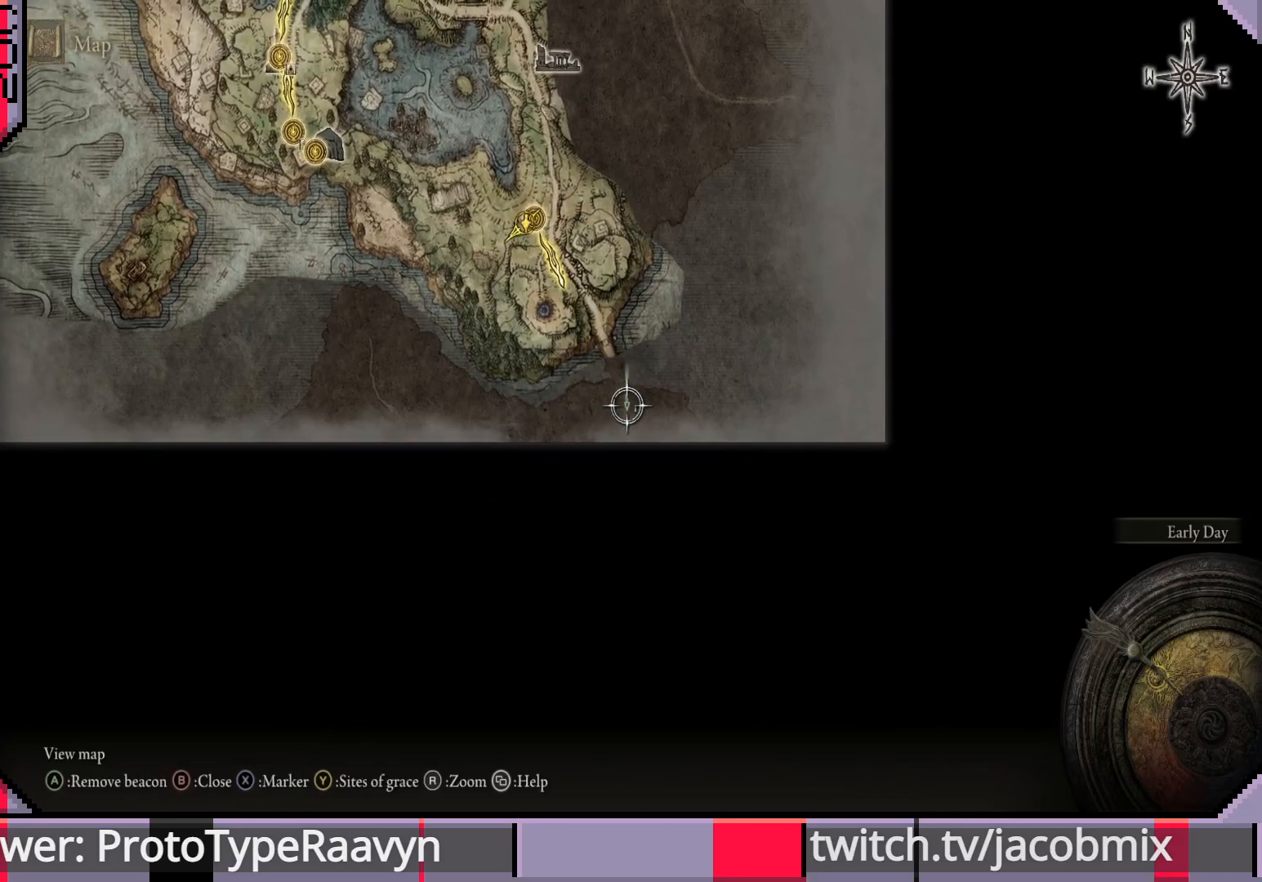
{"buttons": [], "left_stick": "up-left", "right_stick": "center", "events": [[317, "left_stick", "up-left"]]}
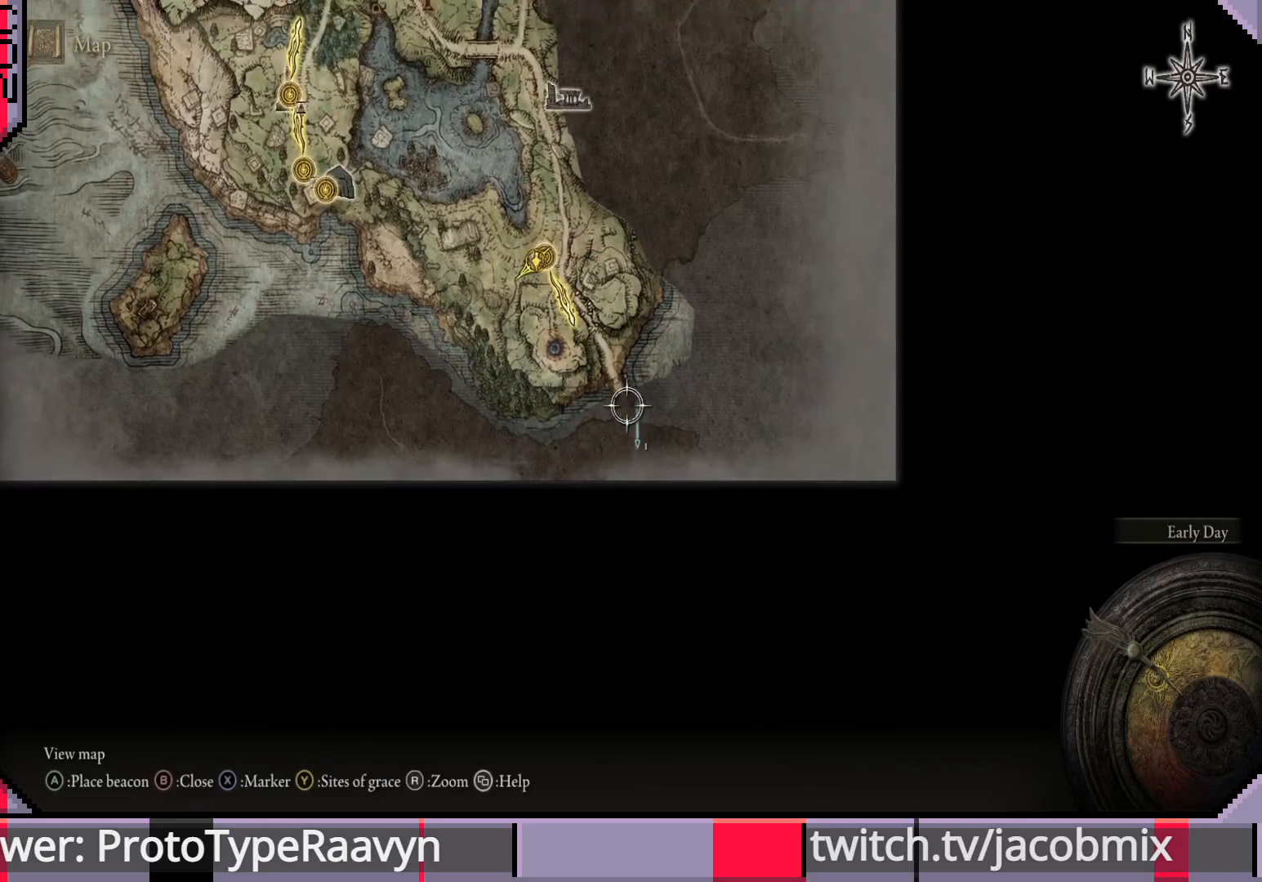
{"buttons": [], "left_stick": "down", "right_stick": "center", "events": [[300, "left_stick", "center"], [383, "left_stick", "down"]]}
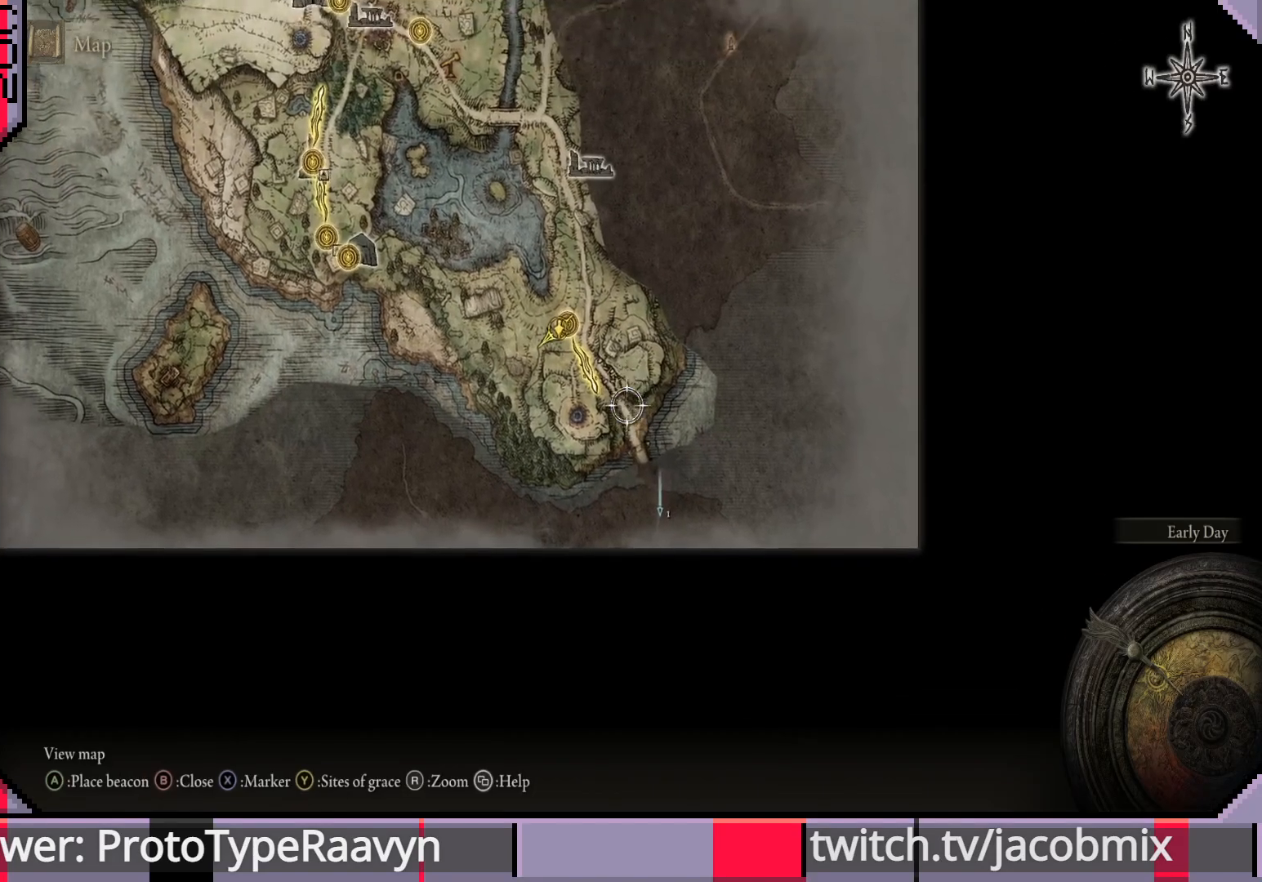
{"buttons": ["CROSS"], "left_stick": "center", "right_stick": "center", "events": [[83, "left_stick", "center"], [350, "CROSS", "down"]]}
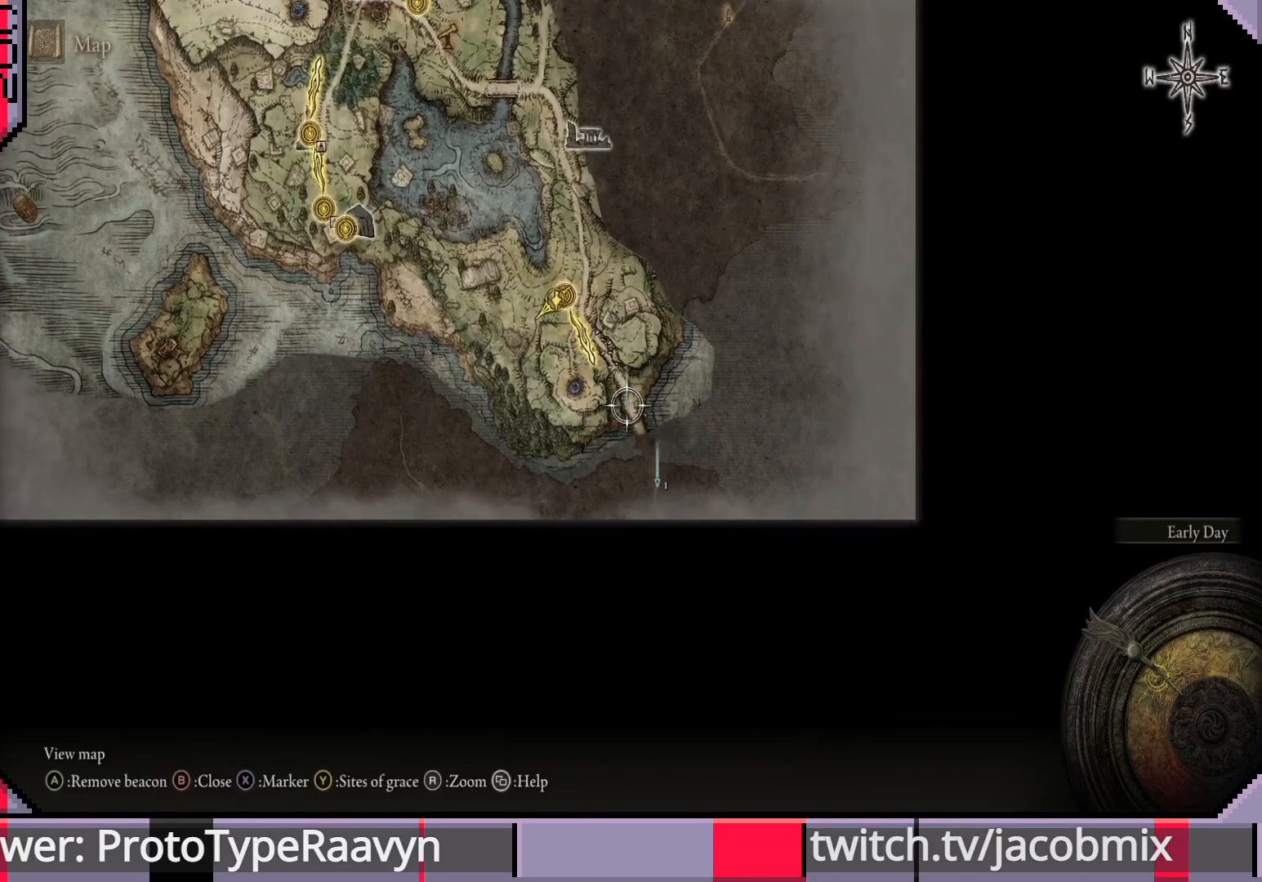
{"buttons": [], "left_stick": "down-right", "right_stick": "center", "events": [[17, "CROSS", "up"], [133, "left_stick", "down"], [233, "left_stick", "center"], [467, "left_stick", "down-right"]]}
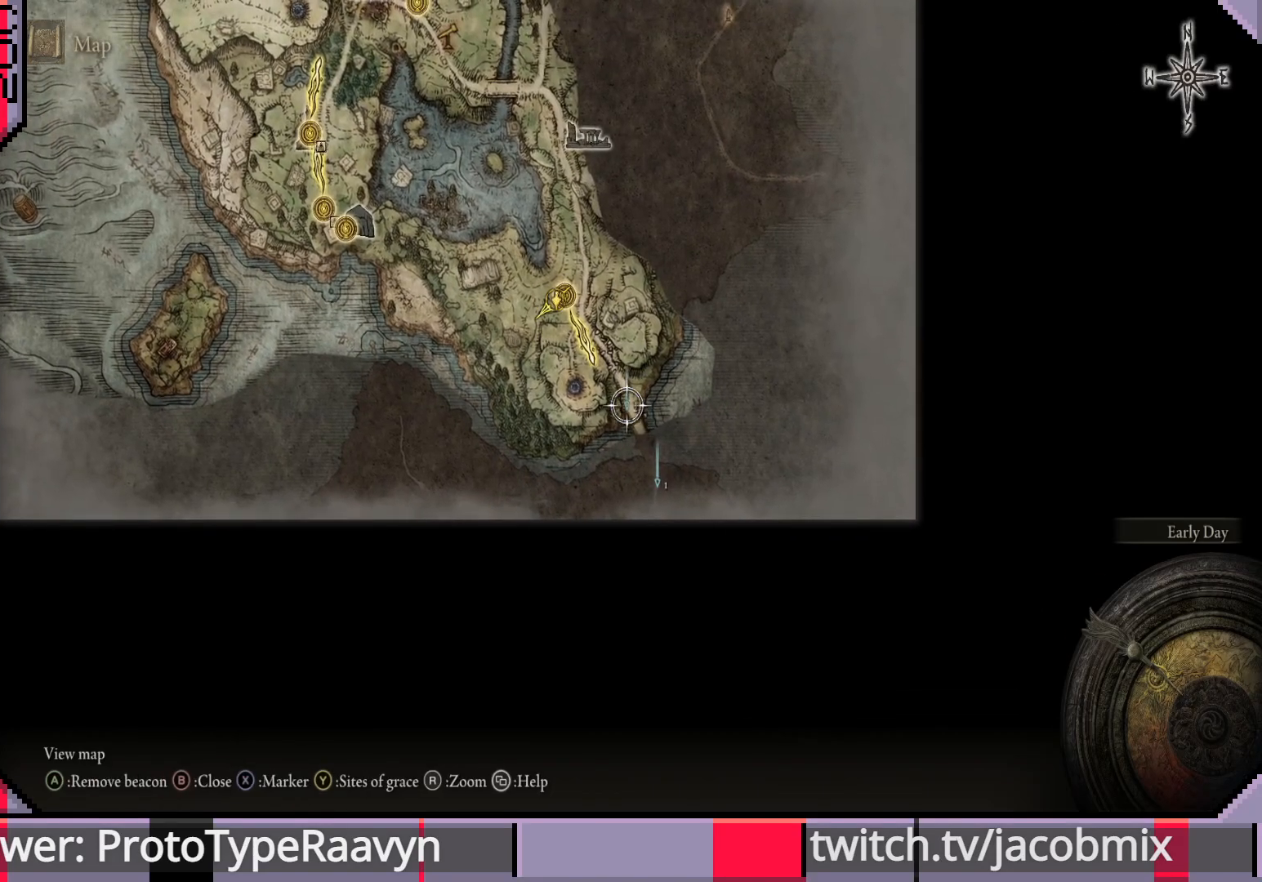
{"buttons": [], "left_stick": "center", "right_stick": "center", "events": [[117, "left_stick", "center"], [367, "left_stick", "up"], [450, "left_stick", "center"]]}
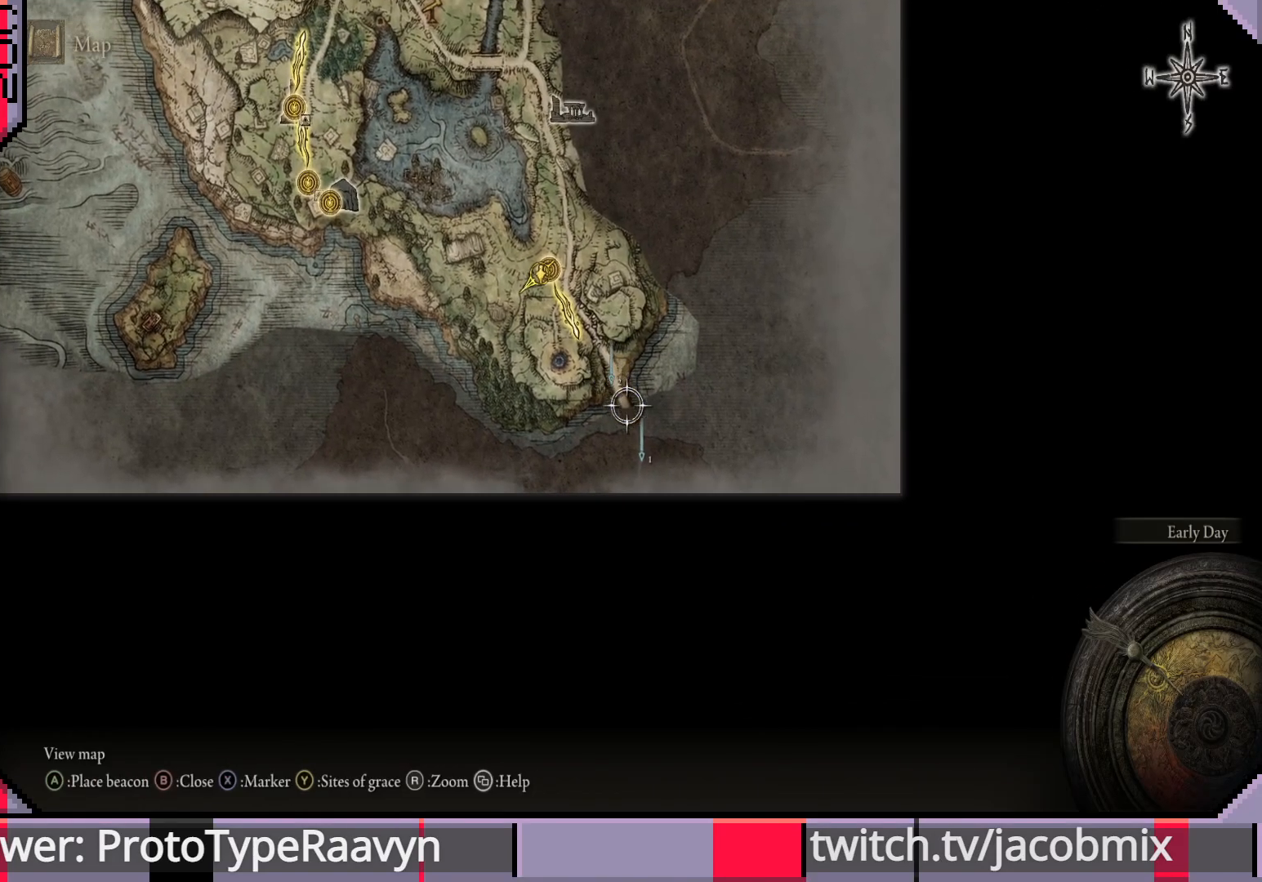
{"buttons": [], "left_stick": "down-right", "right_stick": "center", "events": [[100, "CROSS", "down"], [250, "CROSS", "up"], [283, "left_stick", "down-right"]]}
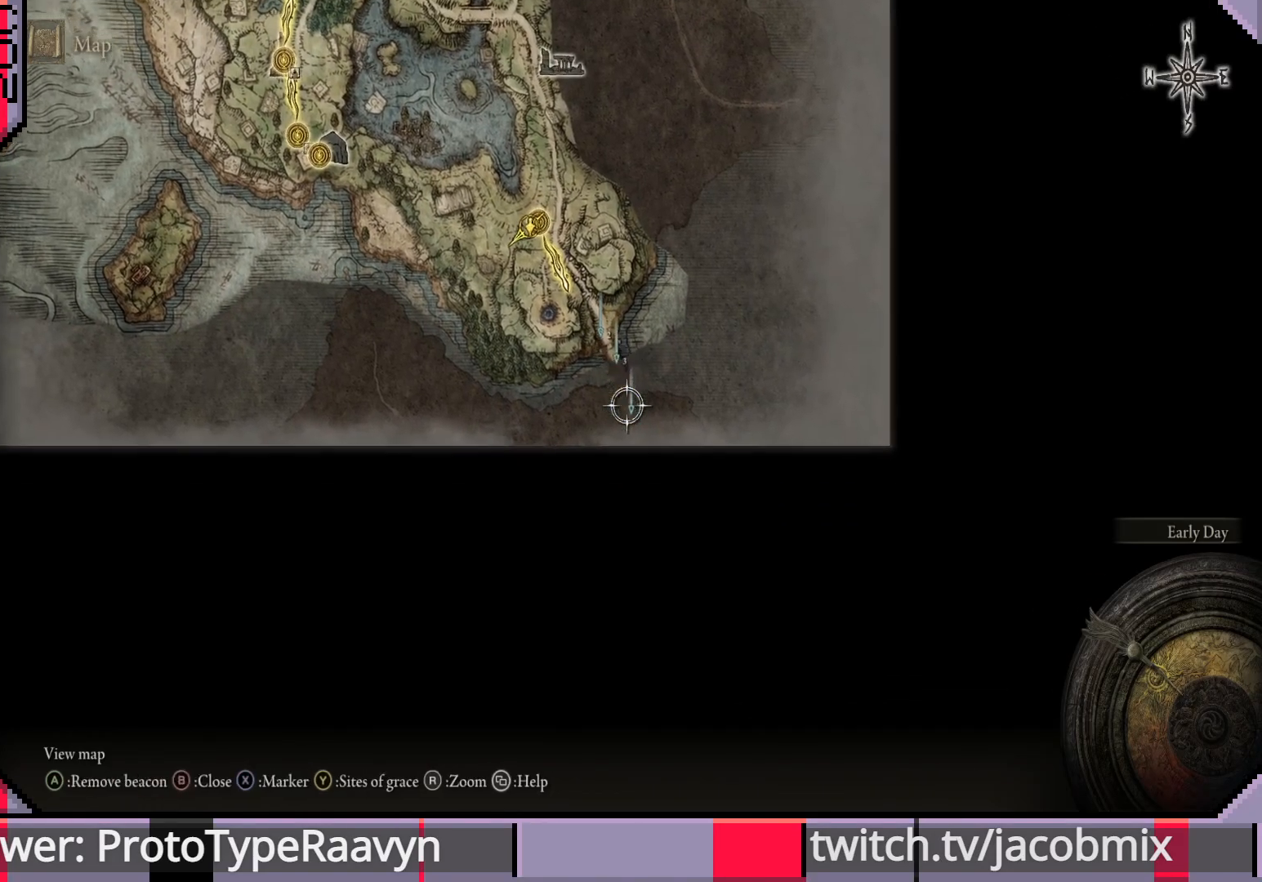
{"buttons": [], "left_stick": "center", "right_stick": "center", "events": [[67, "left_stick", "center"], [233, "left_stick", "up"], [317, "left_stick", "center"]]}
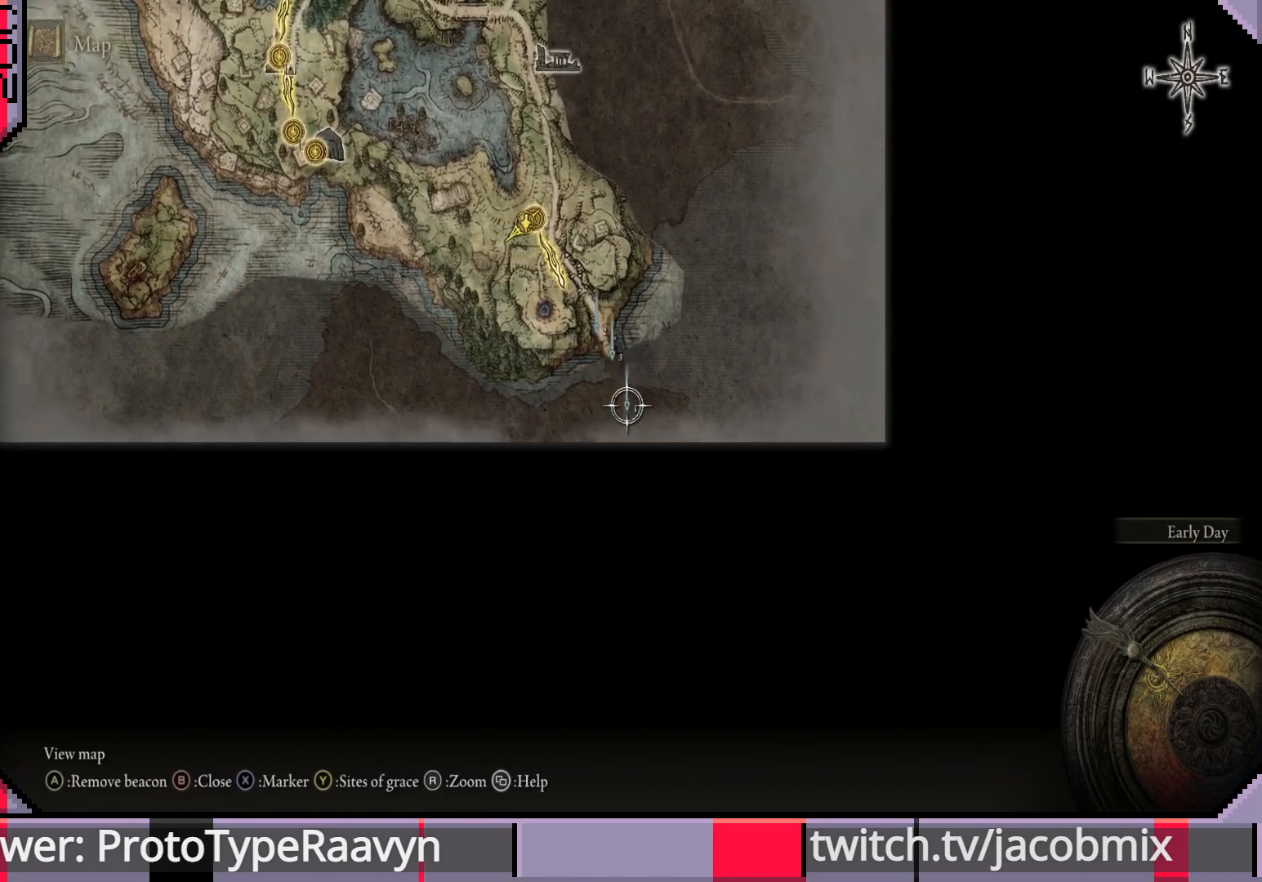
{"buttons": [], "left_stick": "up-left", "right_stick": "center", "events": [[150, "CROSS", "down"], [233, "CROSS", "up"], [450, "left_stick", "up-left"]]}
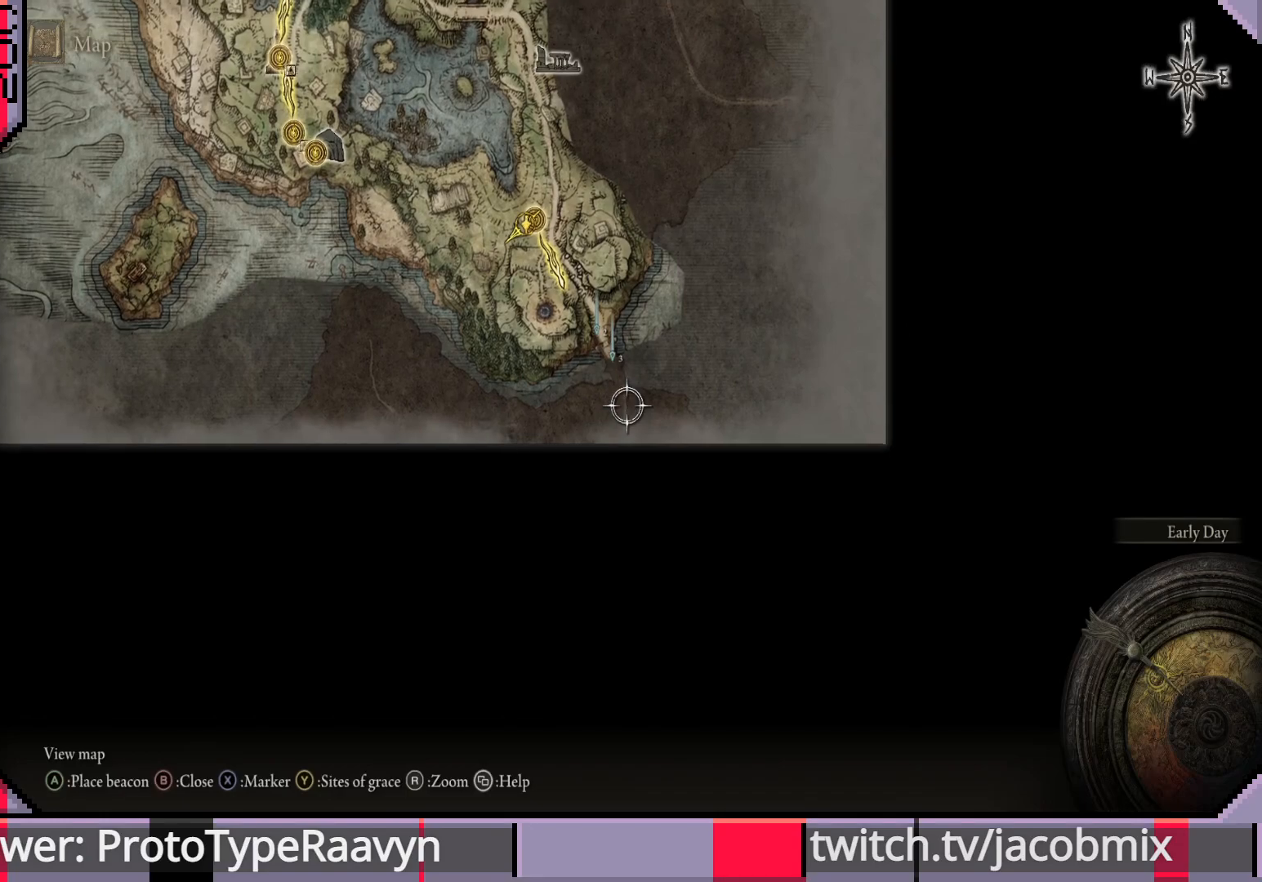
{"buttons": [], "left_stick": "center", "right_stick": "center", "events": [[133, "left_stick", "up"], [233, "left_stick", "center"], [367, "left_stick", "left"], [433, "left_stick", "center"]]}
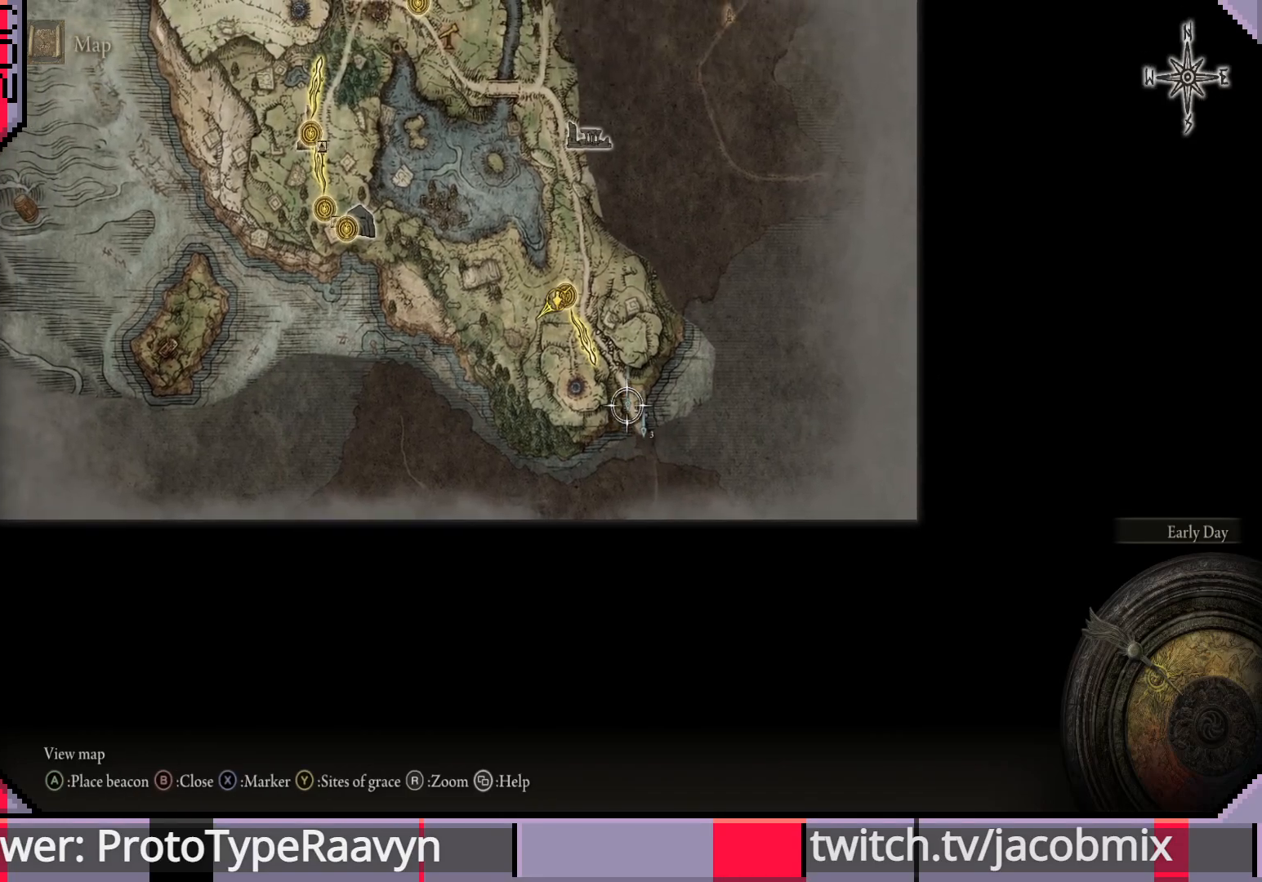
{"buttons": [], "left_stick": "down-right", "right_stick": "center", "events": [[217, "CROSS", "down"], [333, "CROSS", "up"], [383, "left_stick", "down-right"]]}
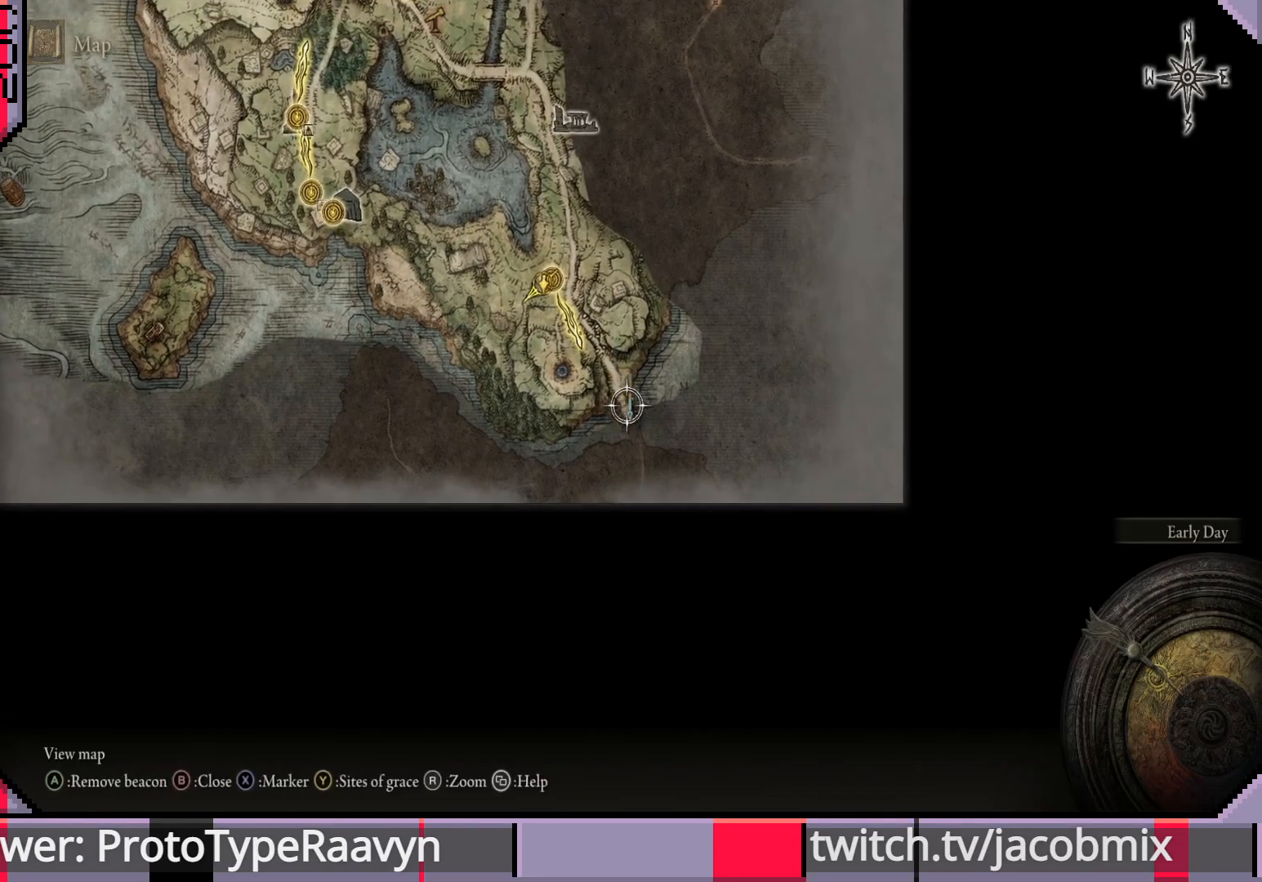
{"buttons": [], "left_stick": "center", "right_stick": "center", "events": [[17, "left_stick", "center"], [267, "CROSS", "down"], [400, "CROSS", "up"]]}
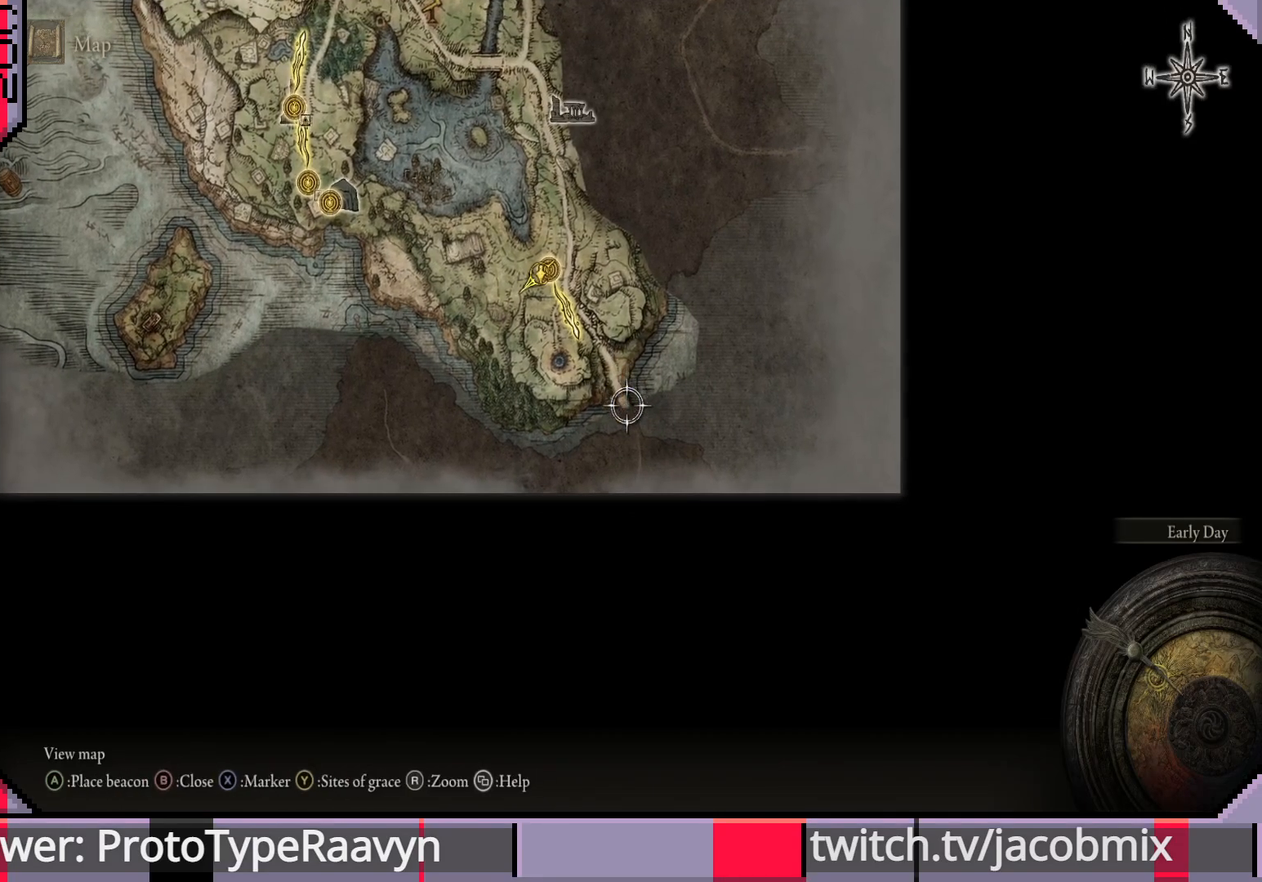
{"buttons": [], "left_stick": "center", "right_stick": "center", "events": [[67, "CROSS", "down"], [167, "CROSS", "up"]]}
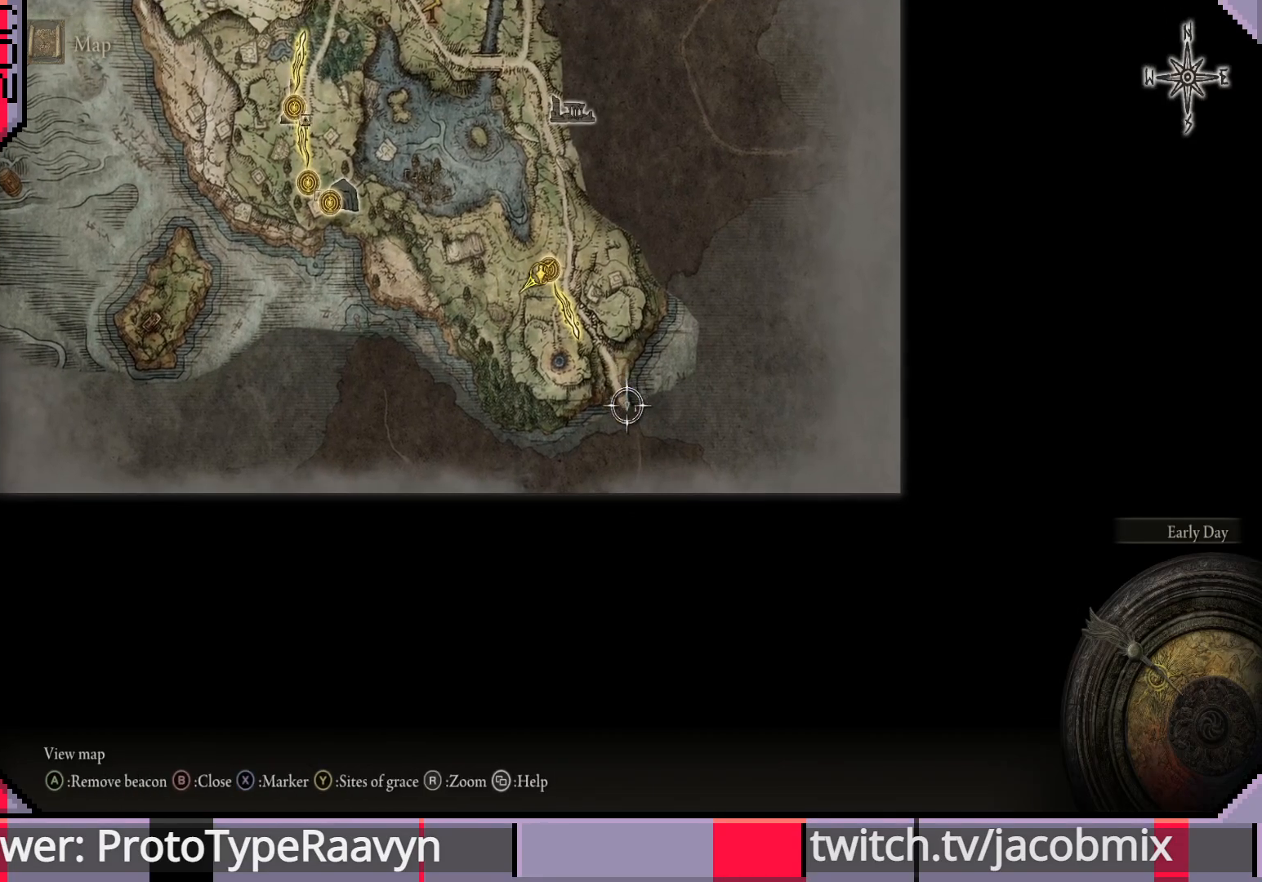
{"buttons": [], "left_stick": "center", "right_stick": "center", "events": []}
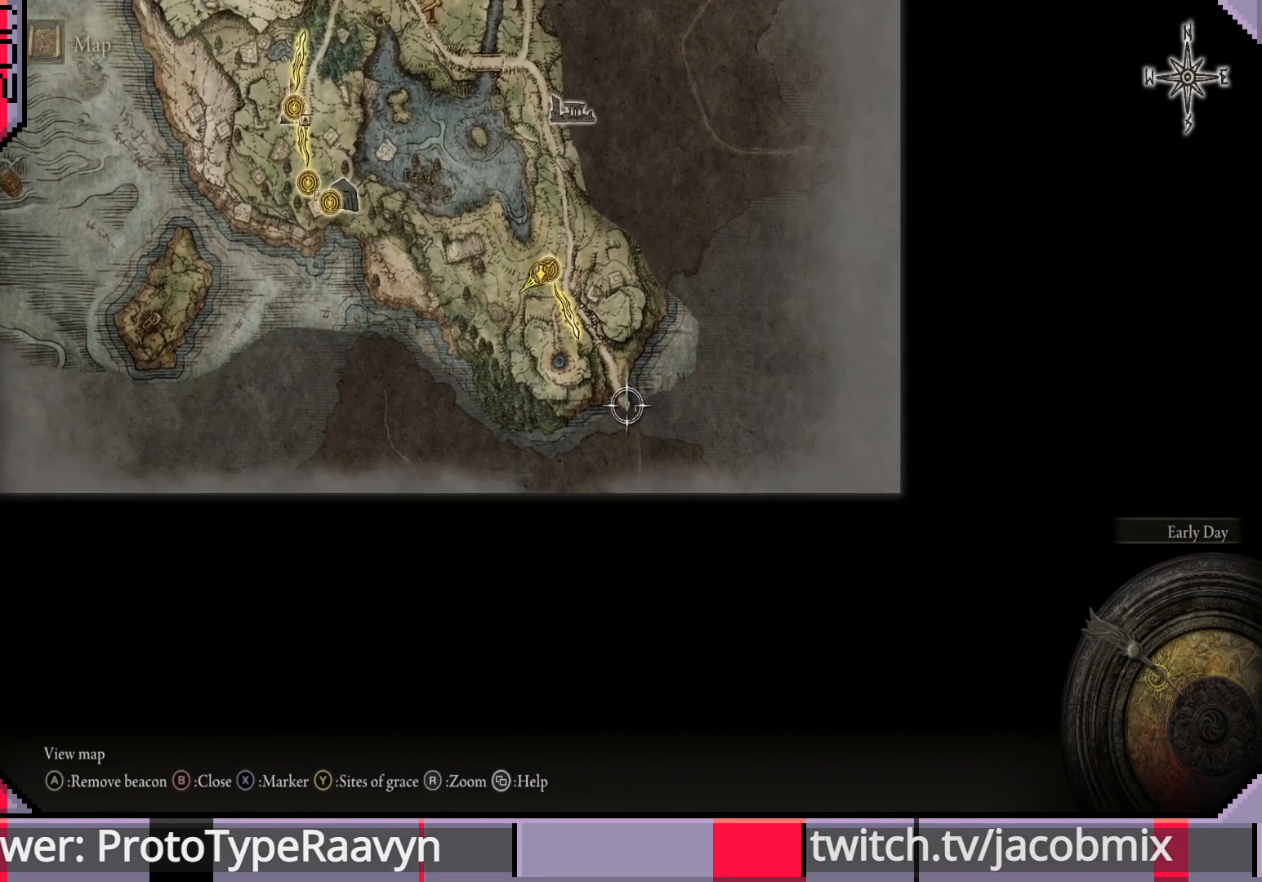
{"buttons": [], "left_stick": "center", "right_stick": "center", "events": []}
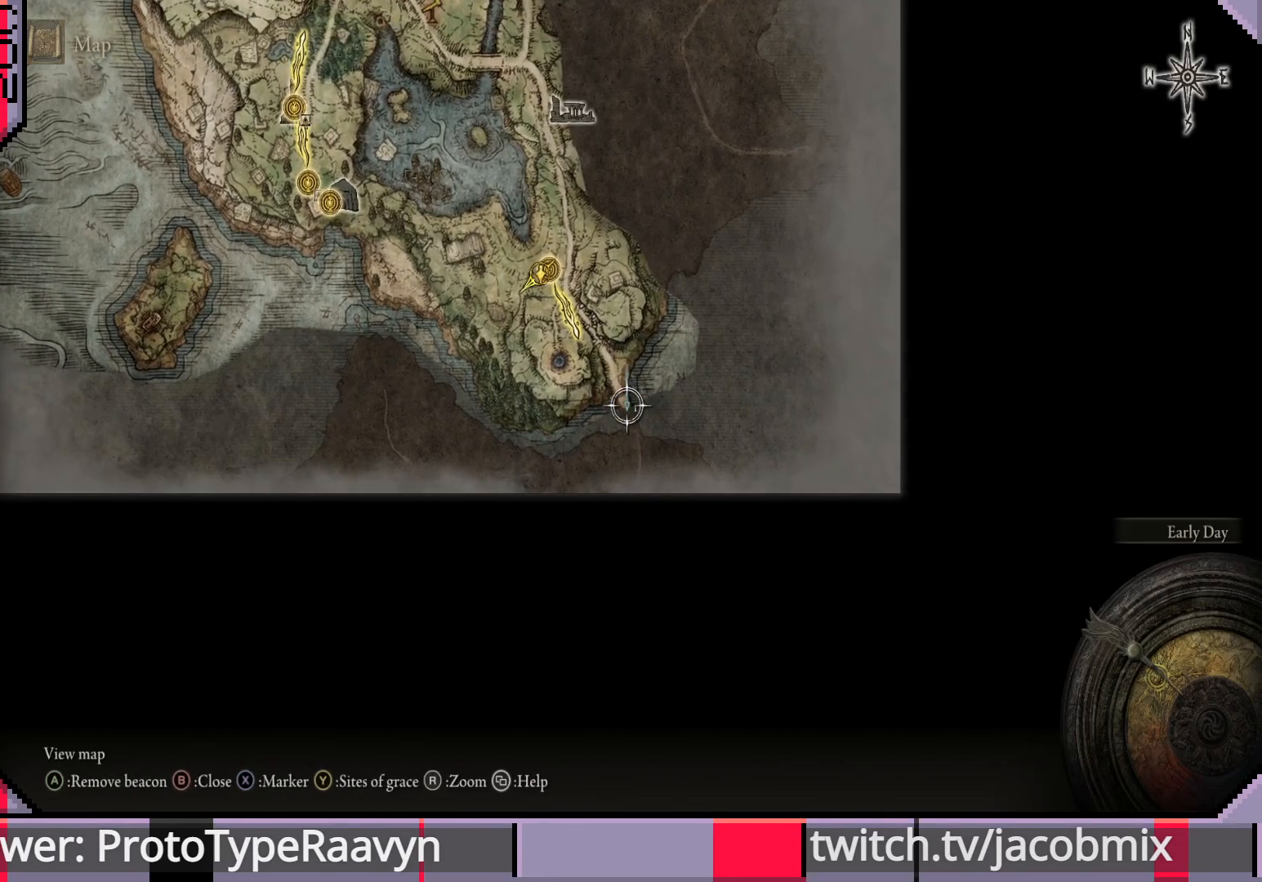
{"buttons": [], "left_stick": "center", "right_stick": "center", "events": [[167, "CIRCLE", "down"], [250, "CIRCLE", "up"]]}
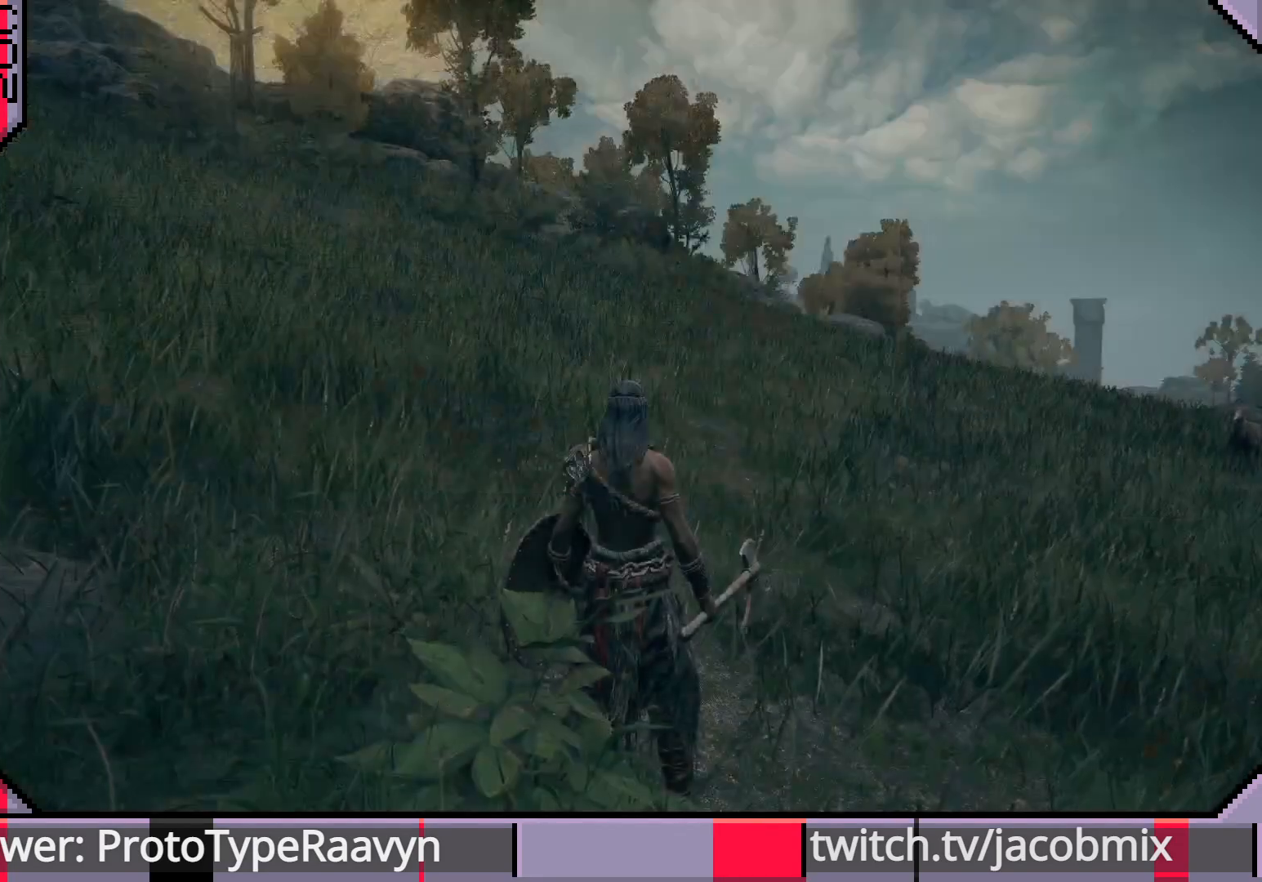
{"buttons": [], "left_stick": "center", "right_stick": "left", "events": [[183, "right_stick", "left"]]}
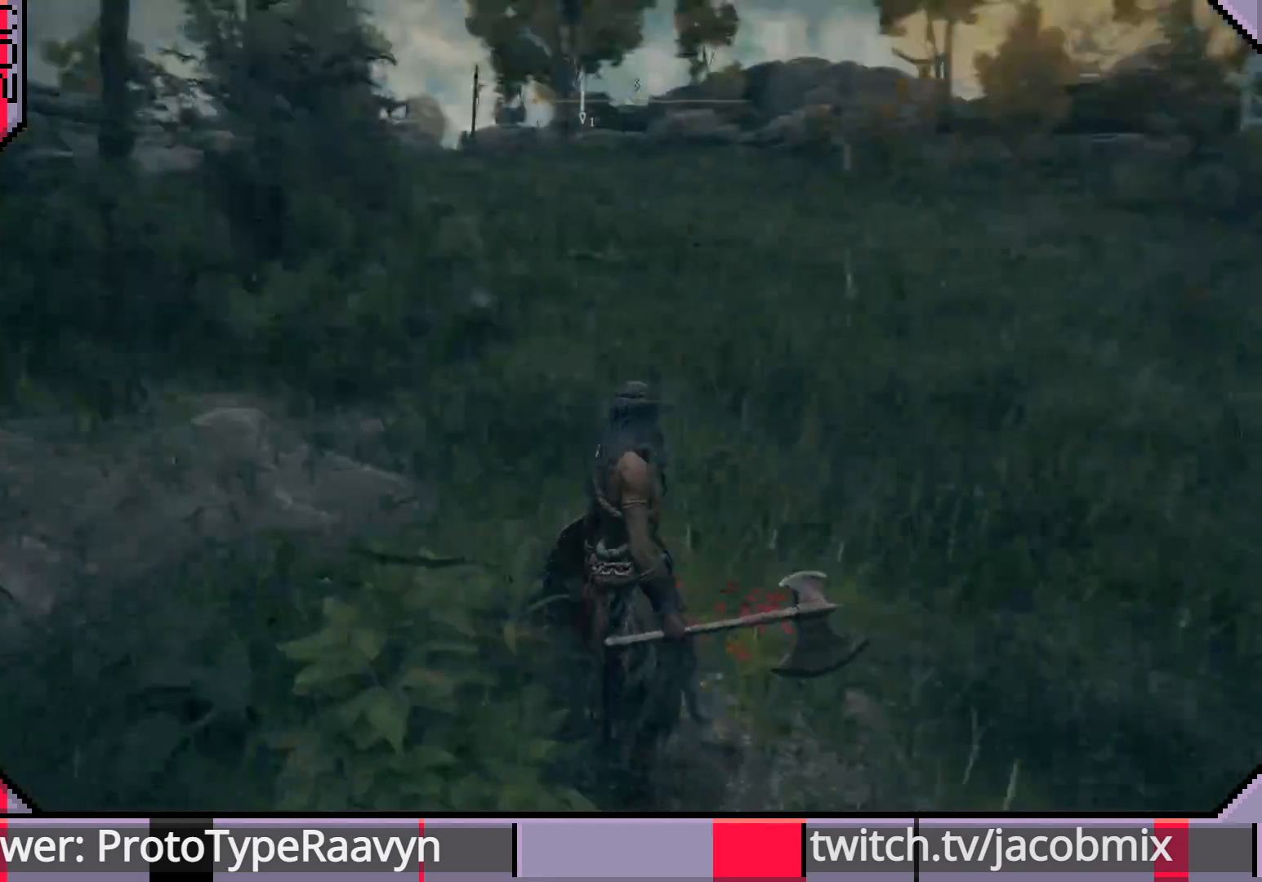
{"buttons": [], "left_stick": "right", "right_stick": "center", "events": [[17, "right_stick", "center"], [133, "right_stick", "up-right"], [217, "left_stick", "right"], [317, "right_stick", "center"]]}
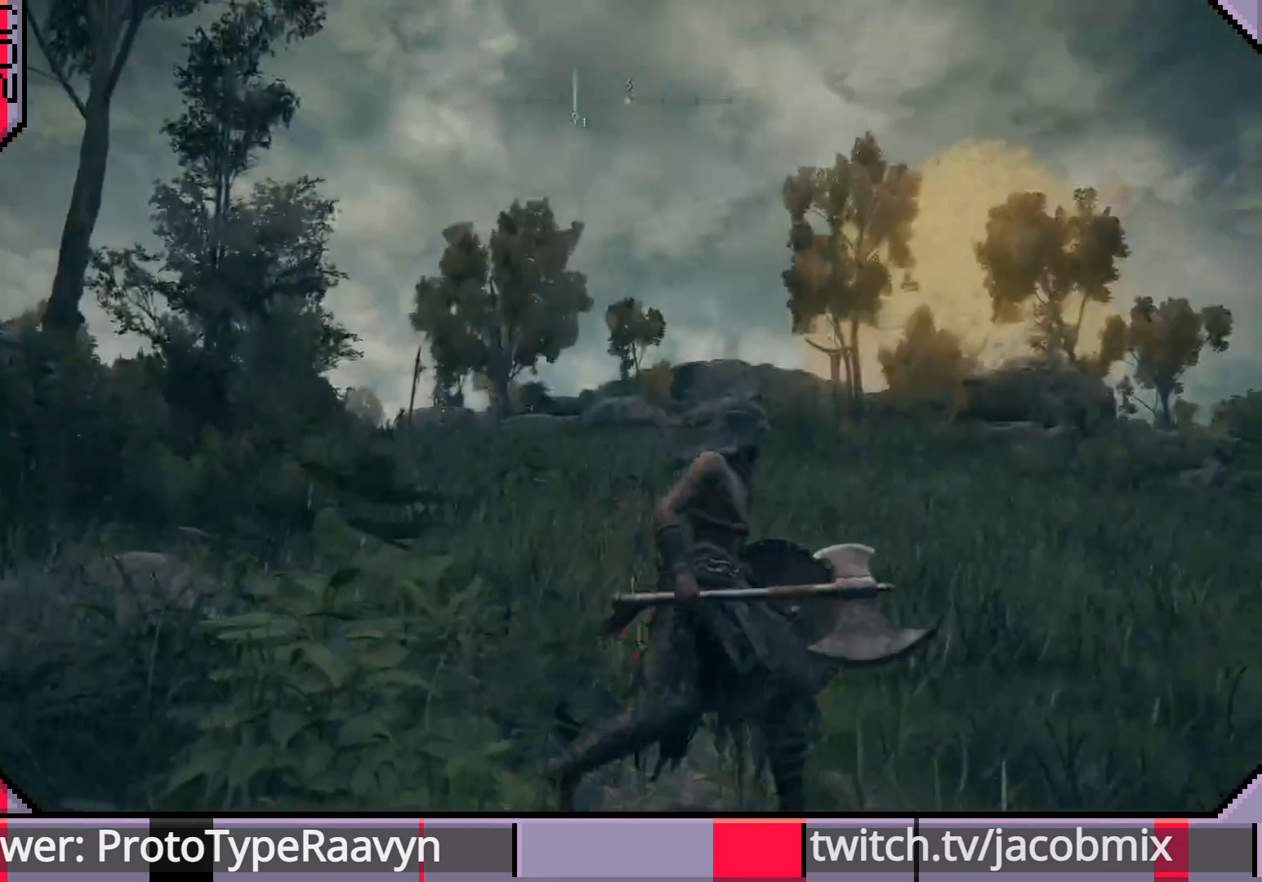
{"buttons": [], "left_stick": "up-right", "right_stick": "left", "events": [[117, "left_stick", "center"], [217, "right_stick", "left"], [433, "left_stick", "up-right"]]}
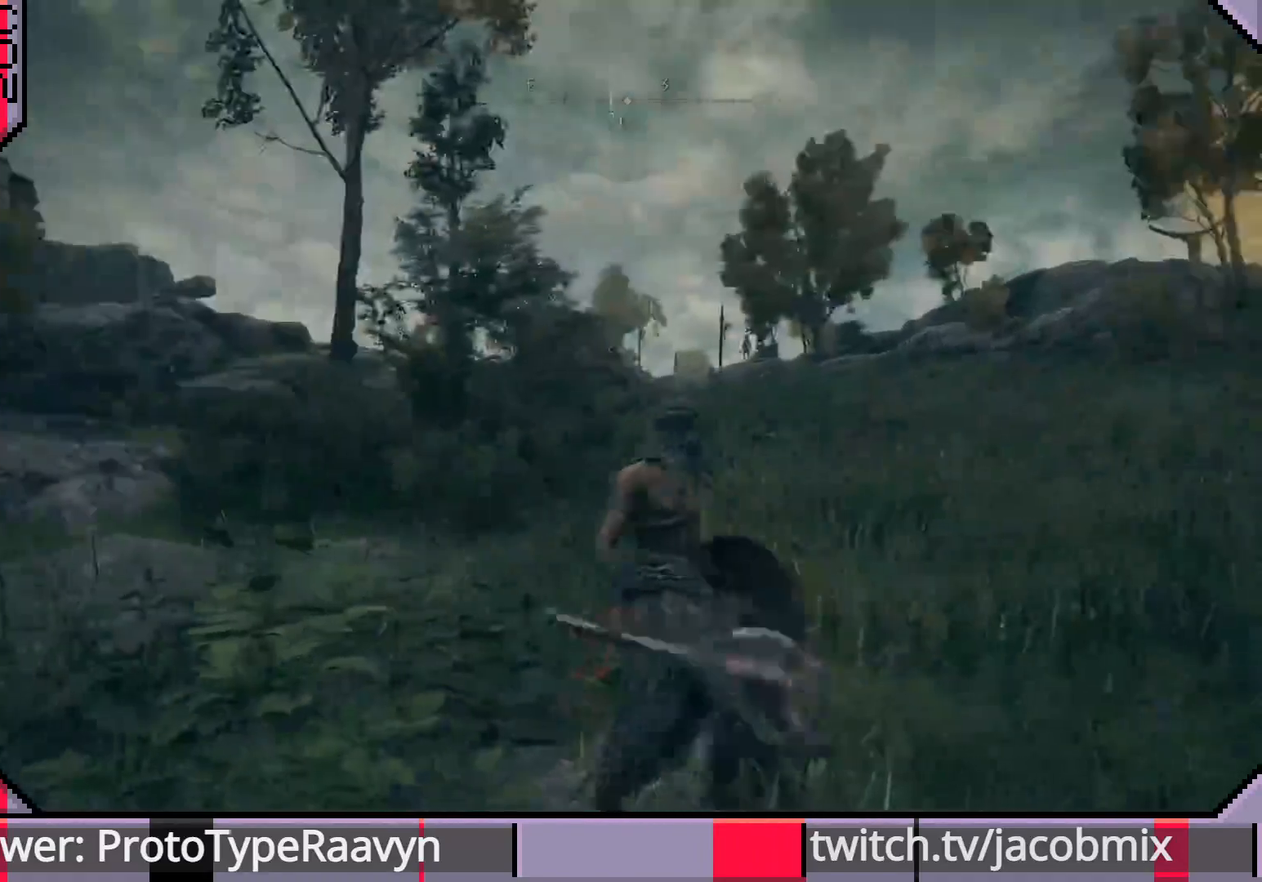
{"buttons": ["CIRCLE"], "left_stick": "up-right", "right_stick": "left", "events": [[217, "right_stick", "center"], [350, "CIRCLE", "down"], [433, "right_stick", "left"]]}
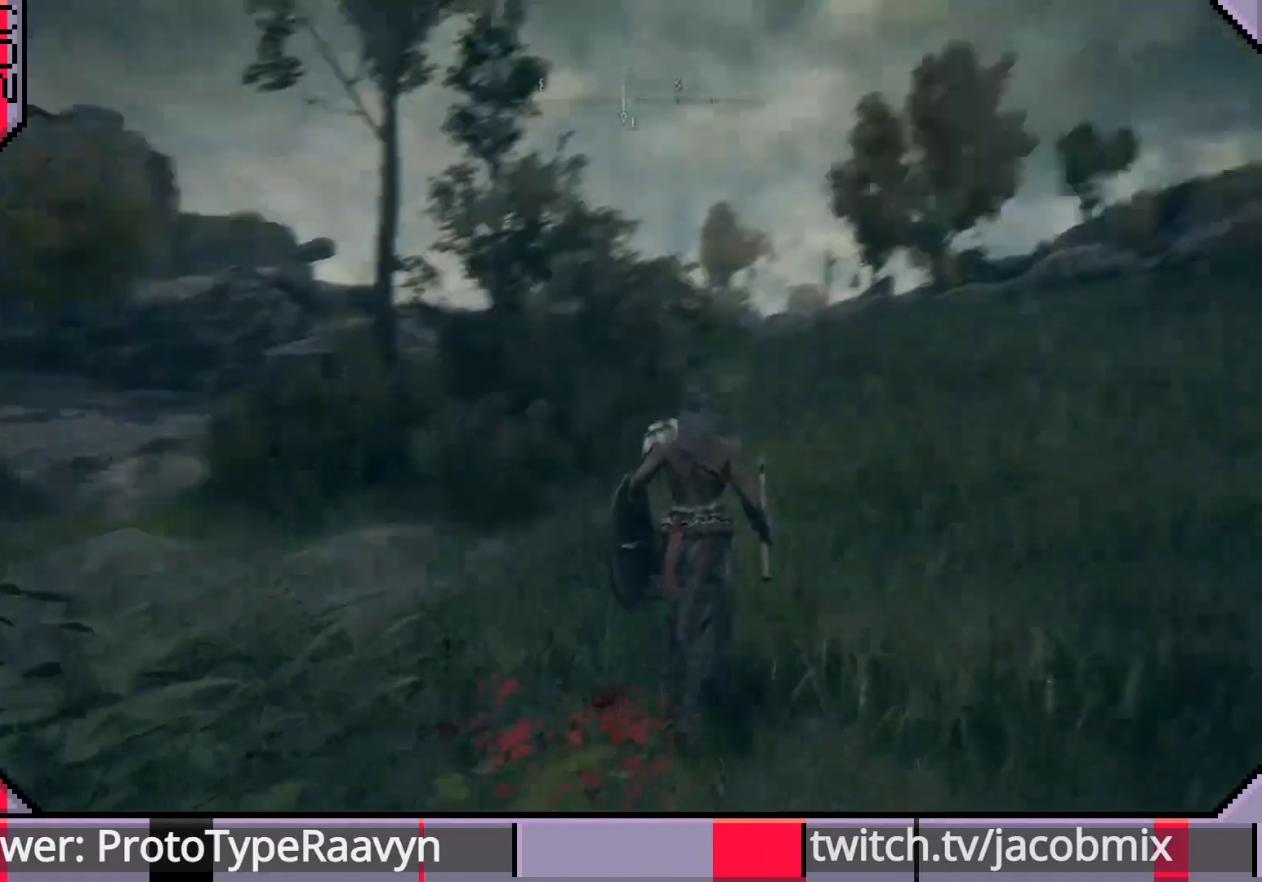
{"buttons": ["CIRCLE"], "left_stick": "up-right", "right_stick": "center", "events": [[317, "right_stick", "center"]]}
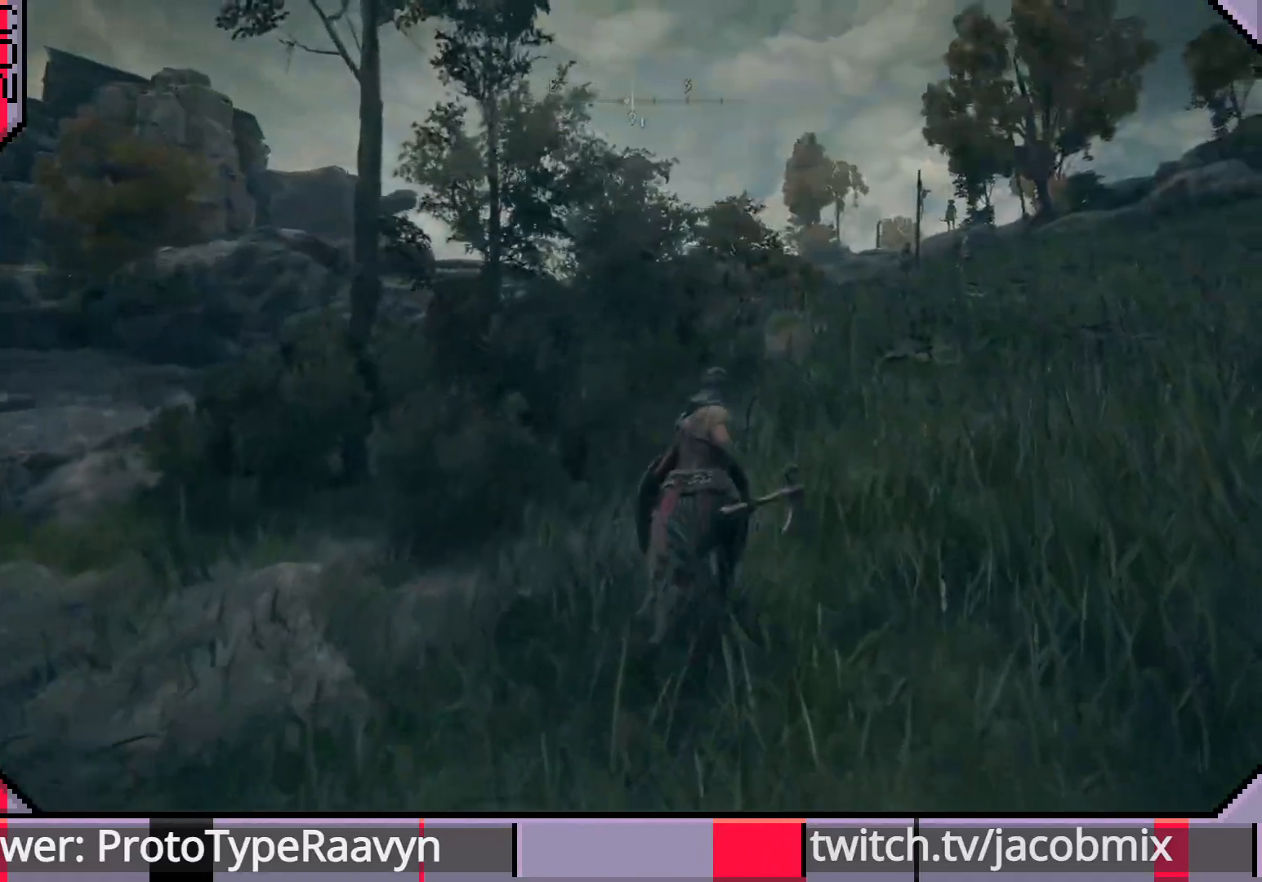
{"buttons": ["CIRCLE"], "left_stick": "up", "right_stick": "center"}
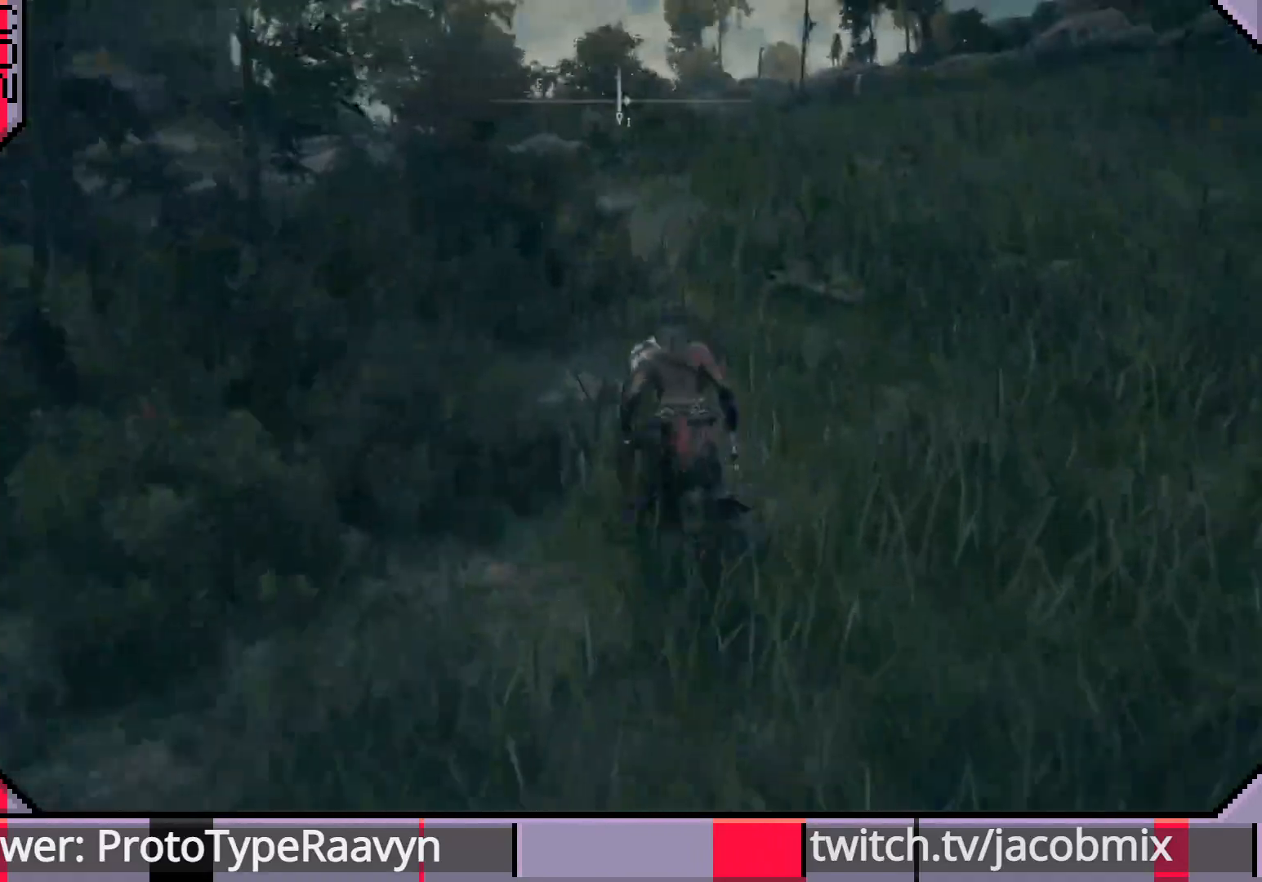
{"buttons": ["CIRCLE"], "left_stick": "up", "right_stick": "left", "events": [[133, "right_stick", "left"]]}
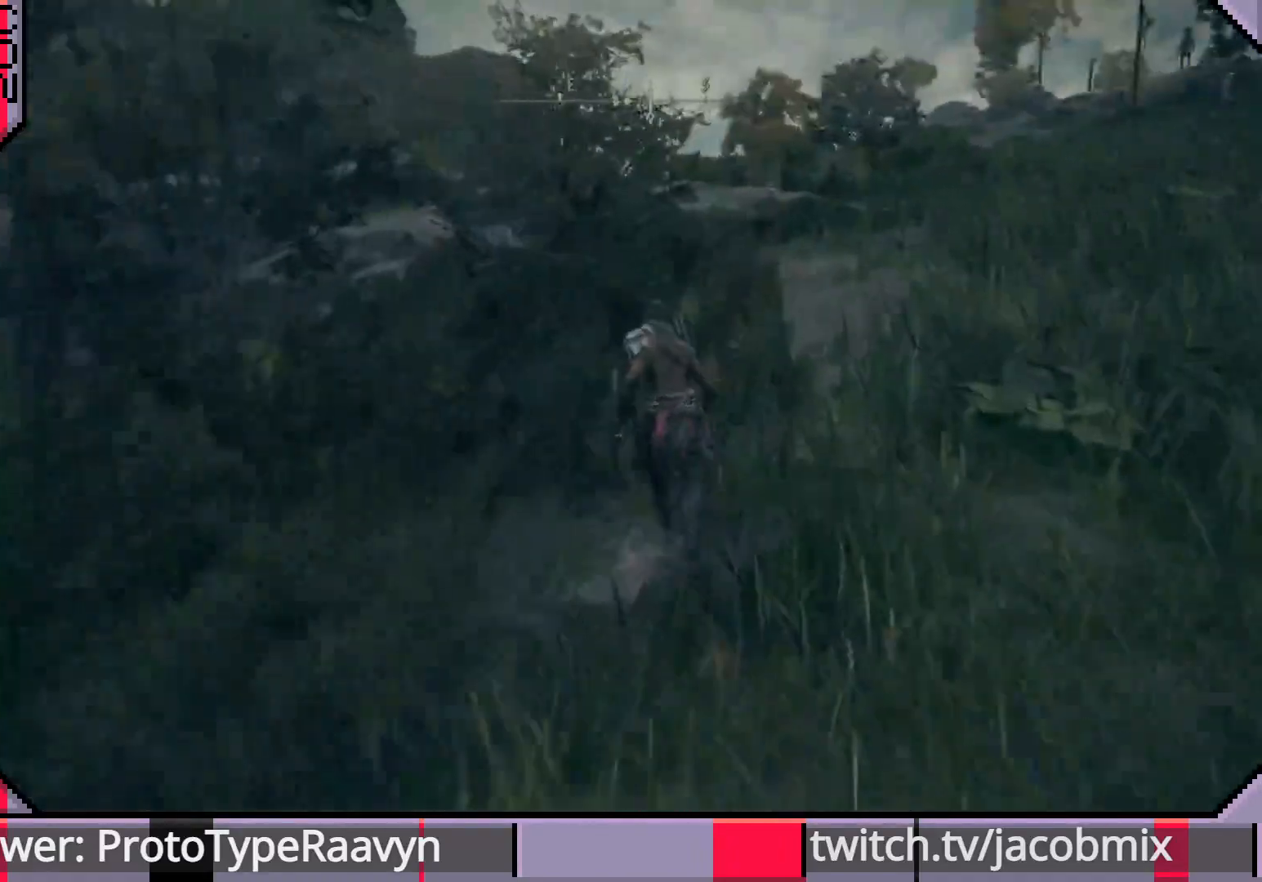
{"buttons": ["CIRCLE"], "left_stick": "up", "right_stick": "left", "events": []}
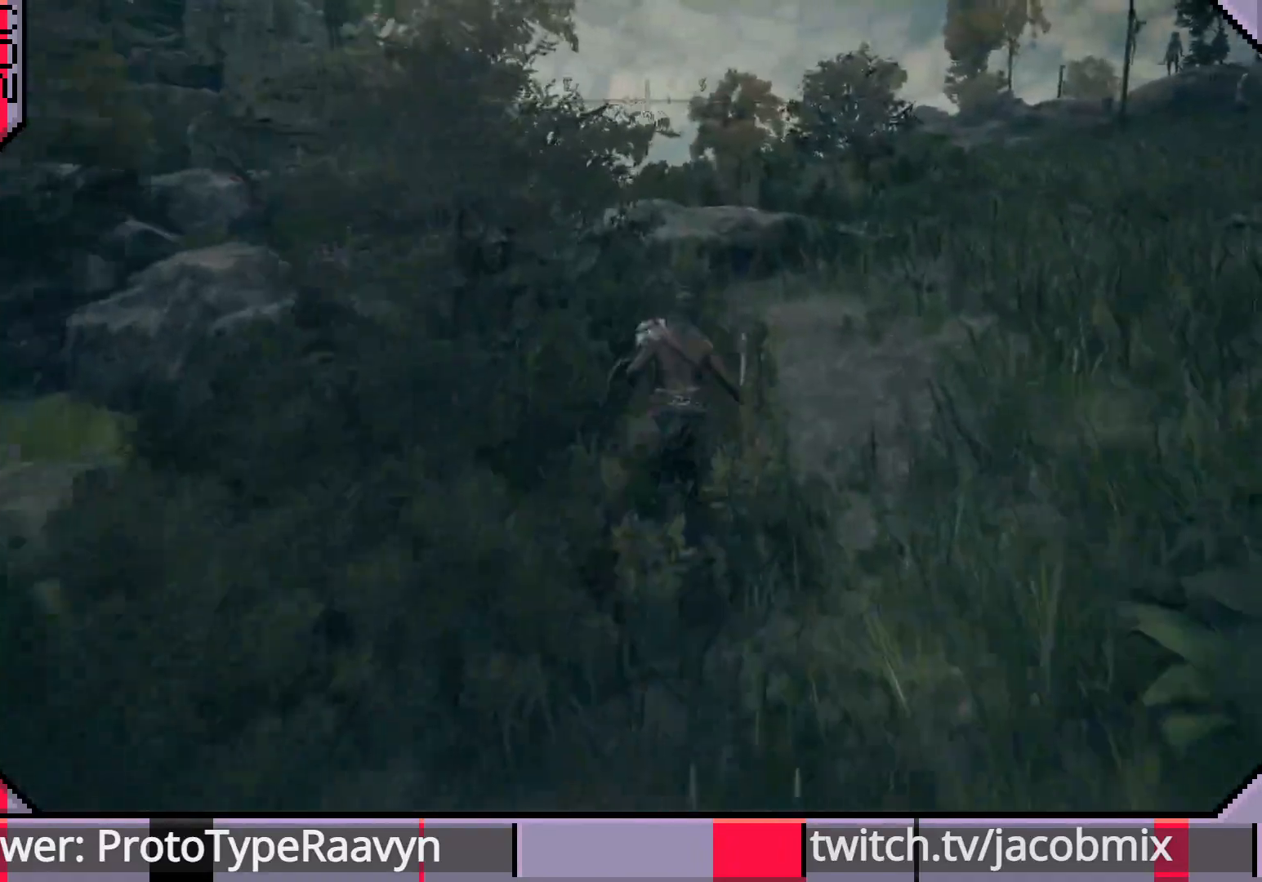
{"buttons": ["CIRCLE"], "left_stick": "up", "right_stick": "left", "events": []}
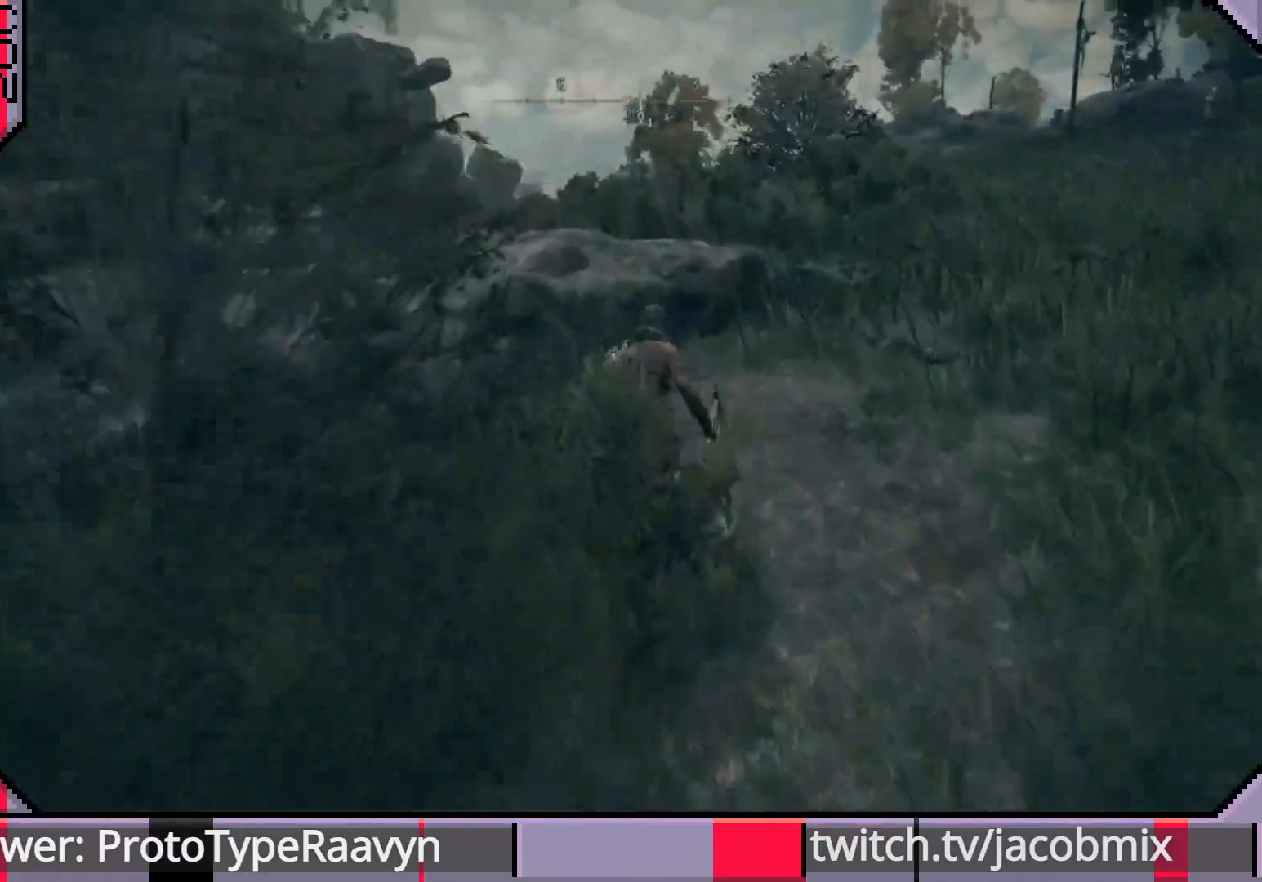
{"buttons": ["CIRCLE"], "left_stick": "up", "right_stick": "left", "events": [[300, "CROSS", "down"], [483, "CROSS", "up"]]}
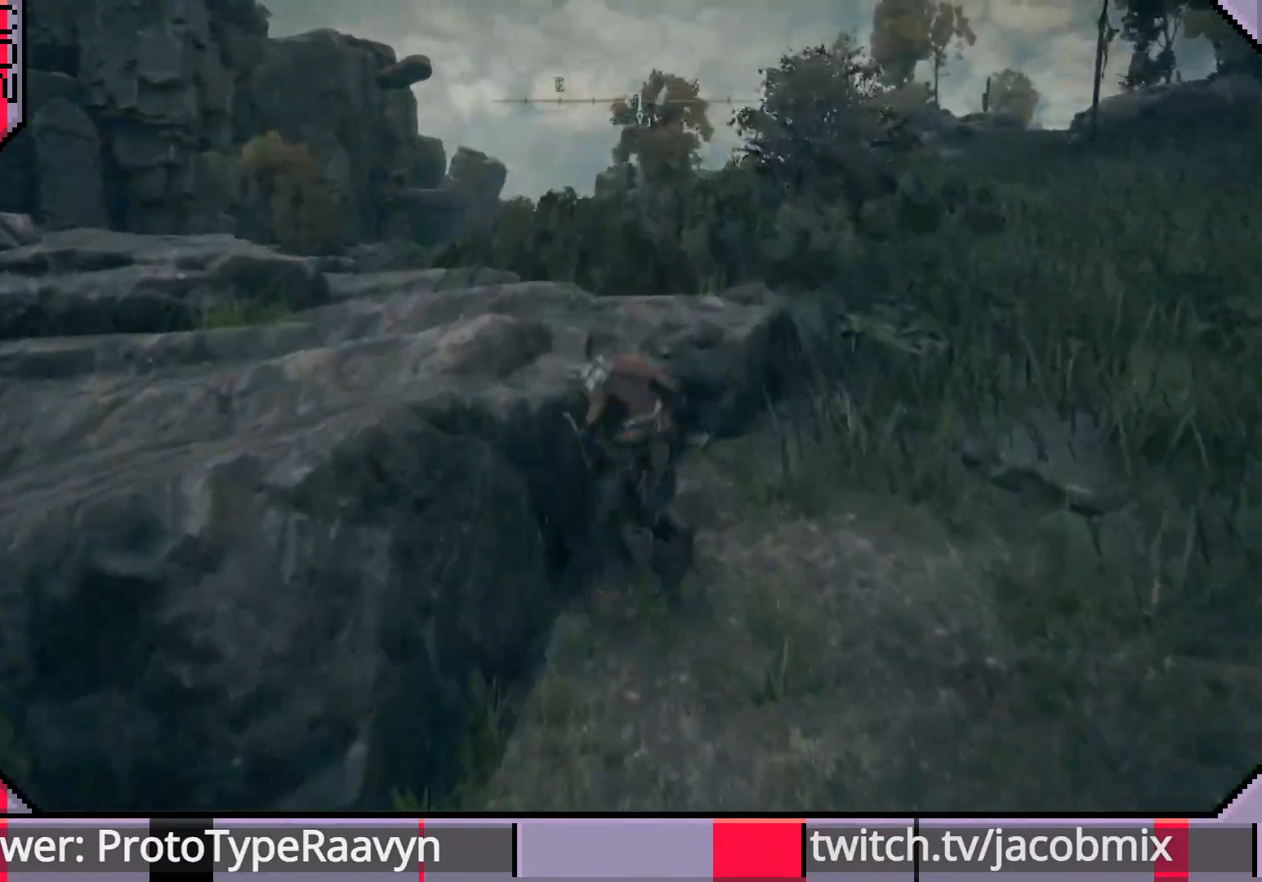
{"buttons": ["CIRCLE"], "left_stick": "up-left", "right_stick": "center", "events": [[17, "left_stick", "up-left"], [267, "right_stick", "right"], [317, "right_stick", "center"]]}
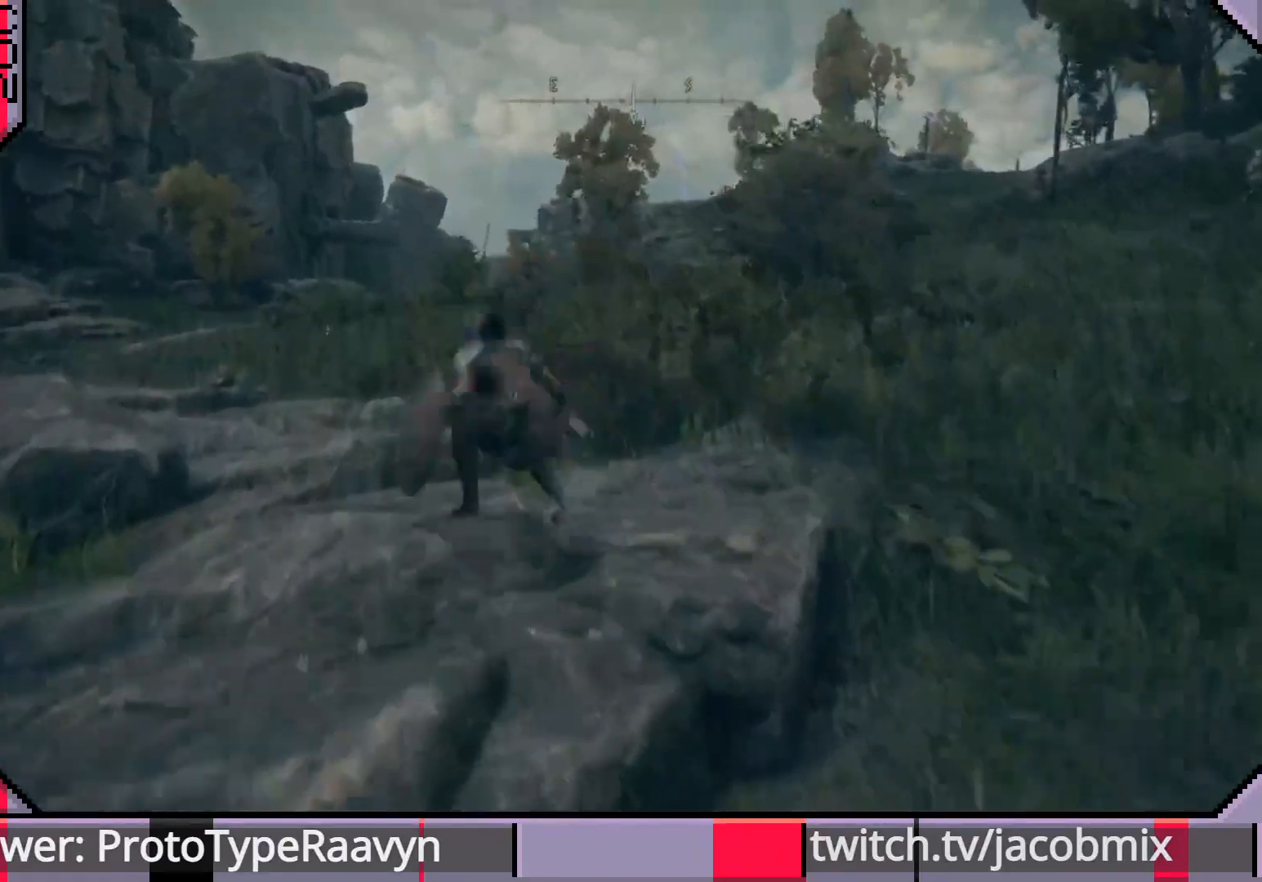
{"buttons": ["CIRCLE"], "left_stick": "up-left", "right_stick": "center", "events": [[83, "right_stick", "down"], [167, "right_stick", "center"]]}